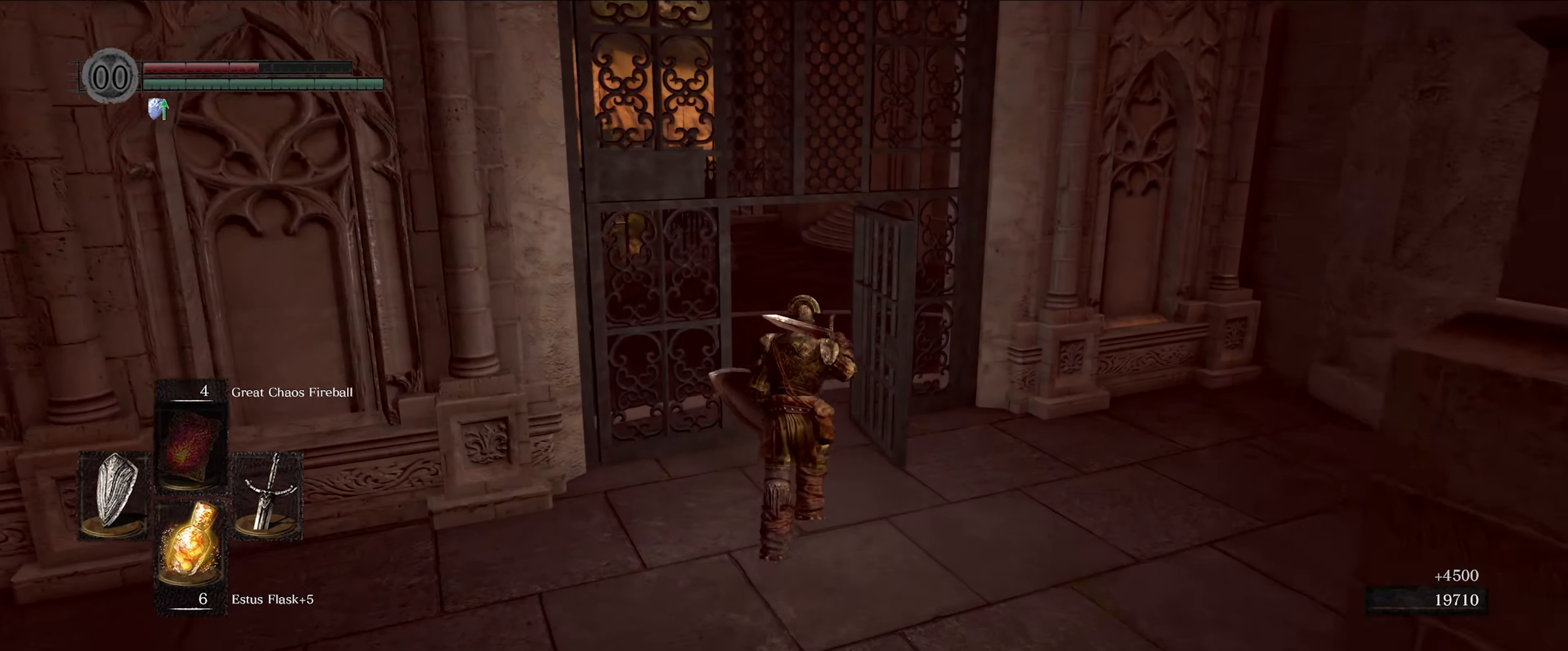
Gameplay with a controller (Xbox layout); each line is a JSON object with the inputs held at the frame after it. "events" lists button and stick changes between this image and that frame as [ms after this image, input, new state], when the widget could be followed in between. Not read: L3 R3.
{"buttons": [], "left_stick": "up", "right_stick": "center", "events": []}
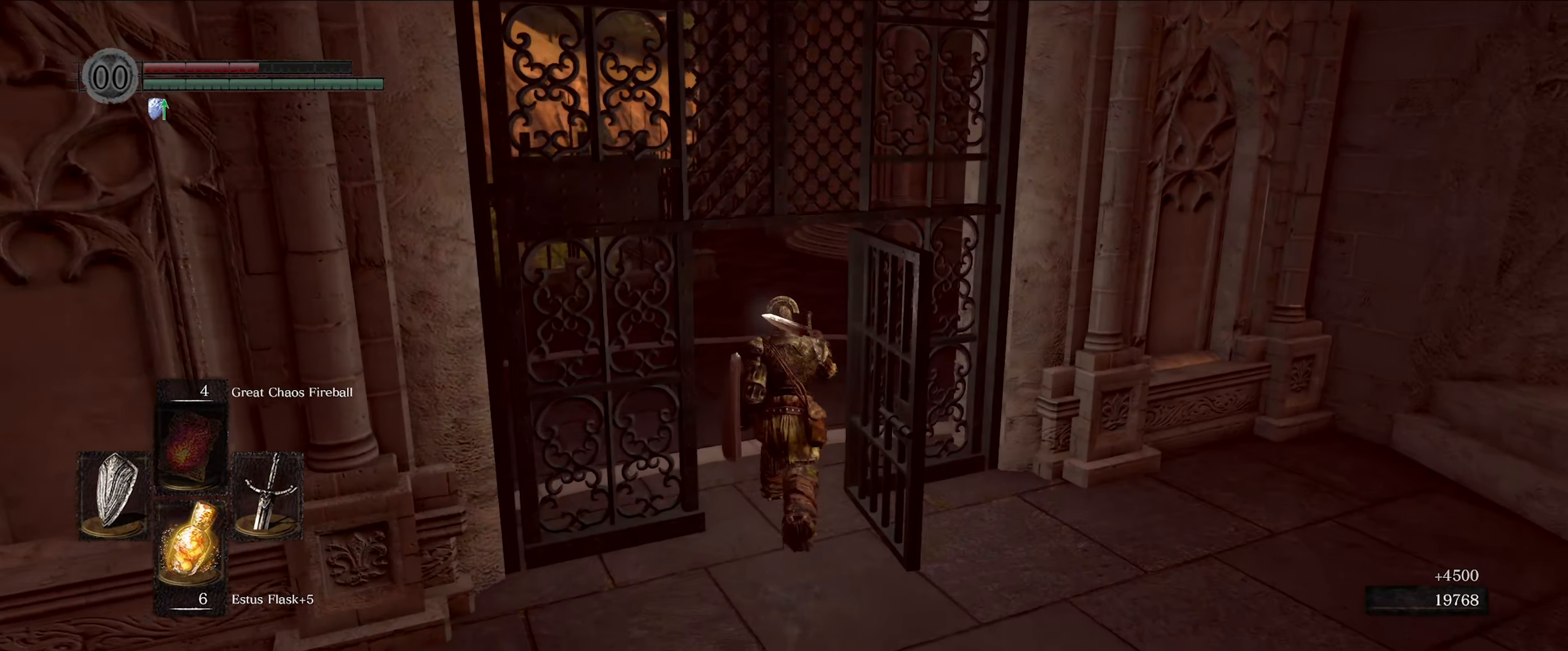
{"buttons": [], "left_stick": "up", "right_stick": "center", "events": []}
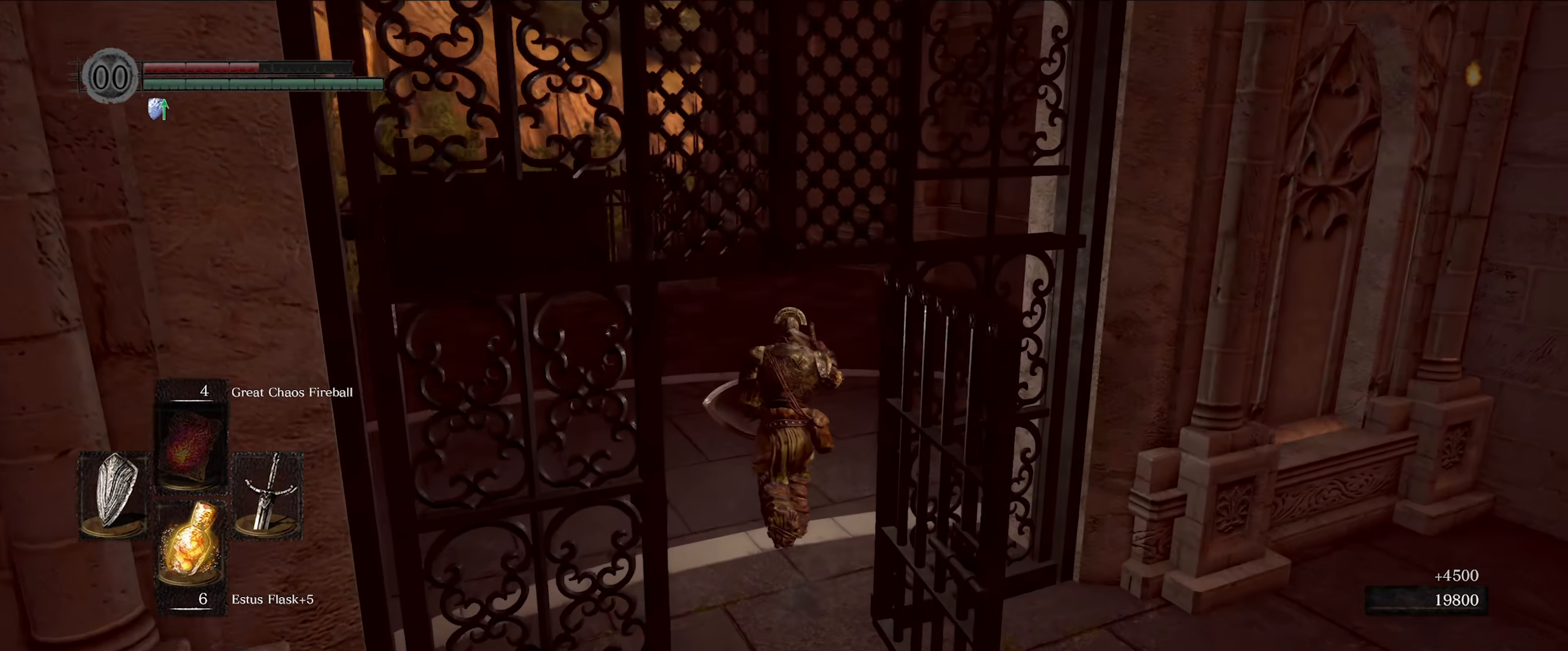
{"buttons": [], "left_stick": "up", "right_stick": "center", "events": []}
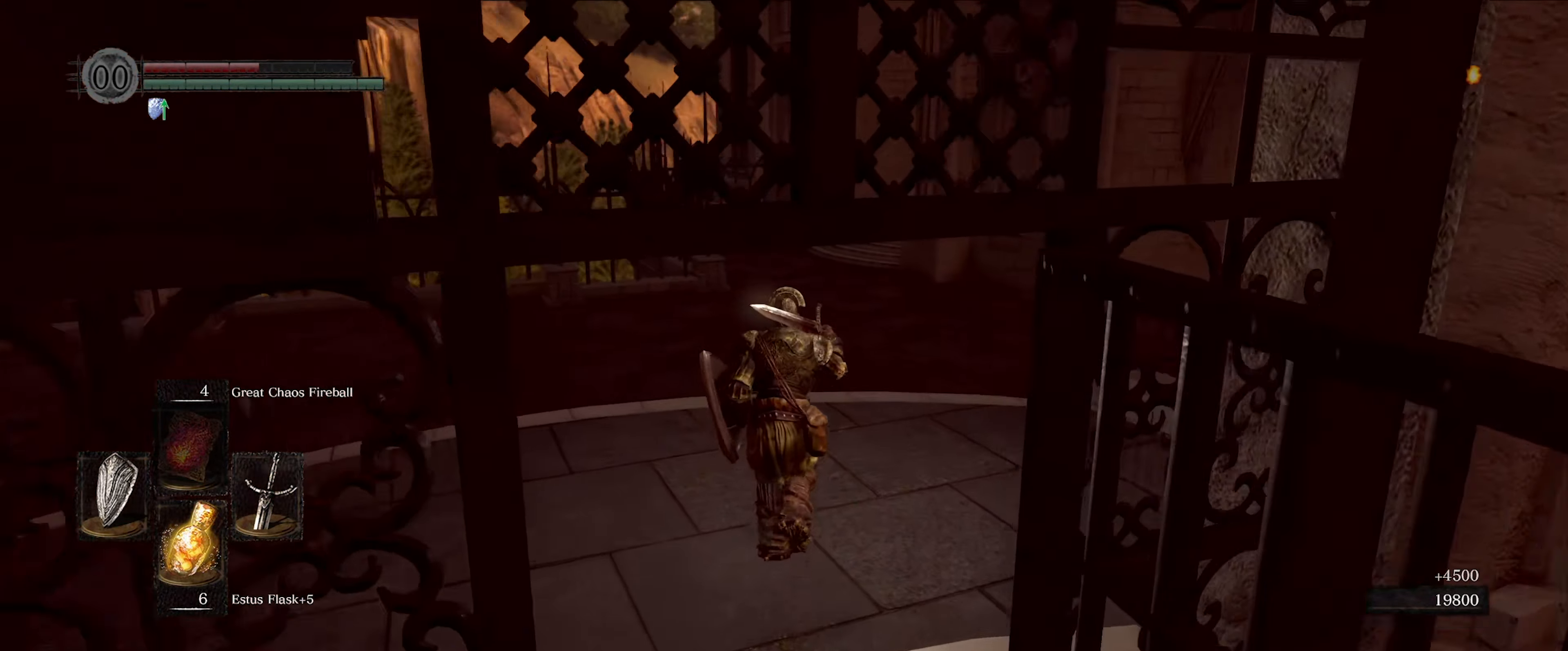
{"buttons": ["B"], "left_stick": "up", "right_stick": "center", "events": [[217, "B", "down"]]}
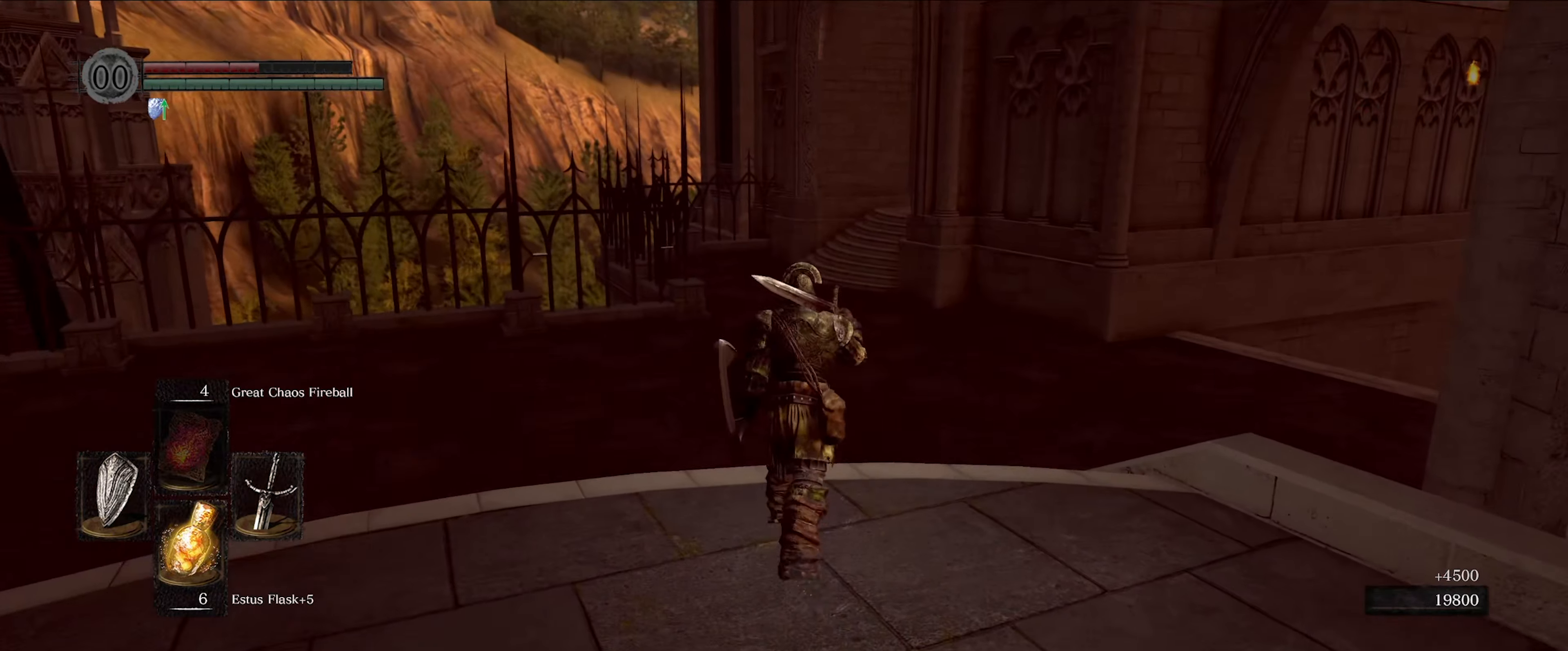
{"buttons": ["B"], "left_stick": "up", "right_stick": "center", "events": []}
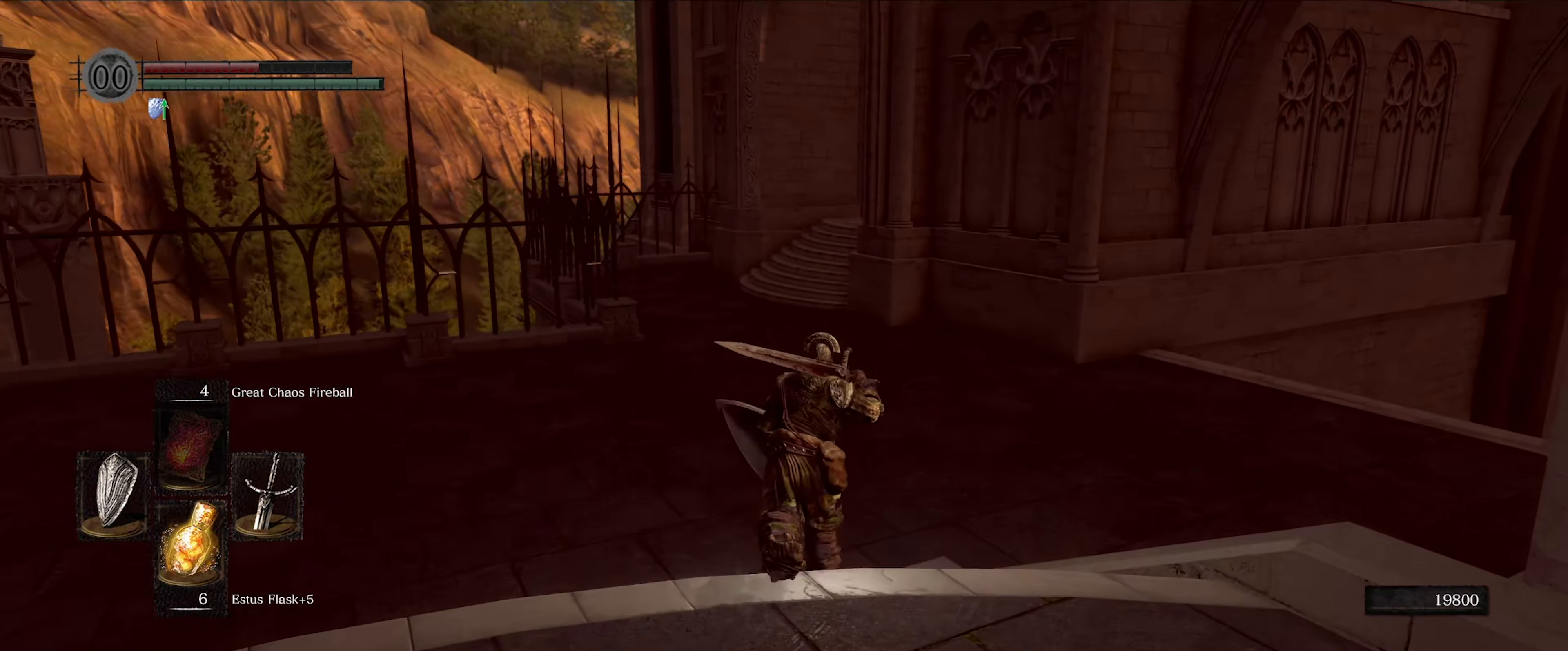
{"buttons": ["B"], "left_stick": "up", "right_stick": "center", "events": []}
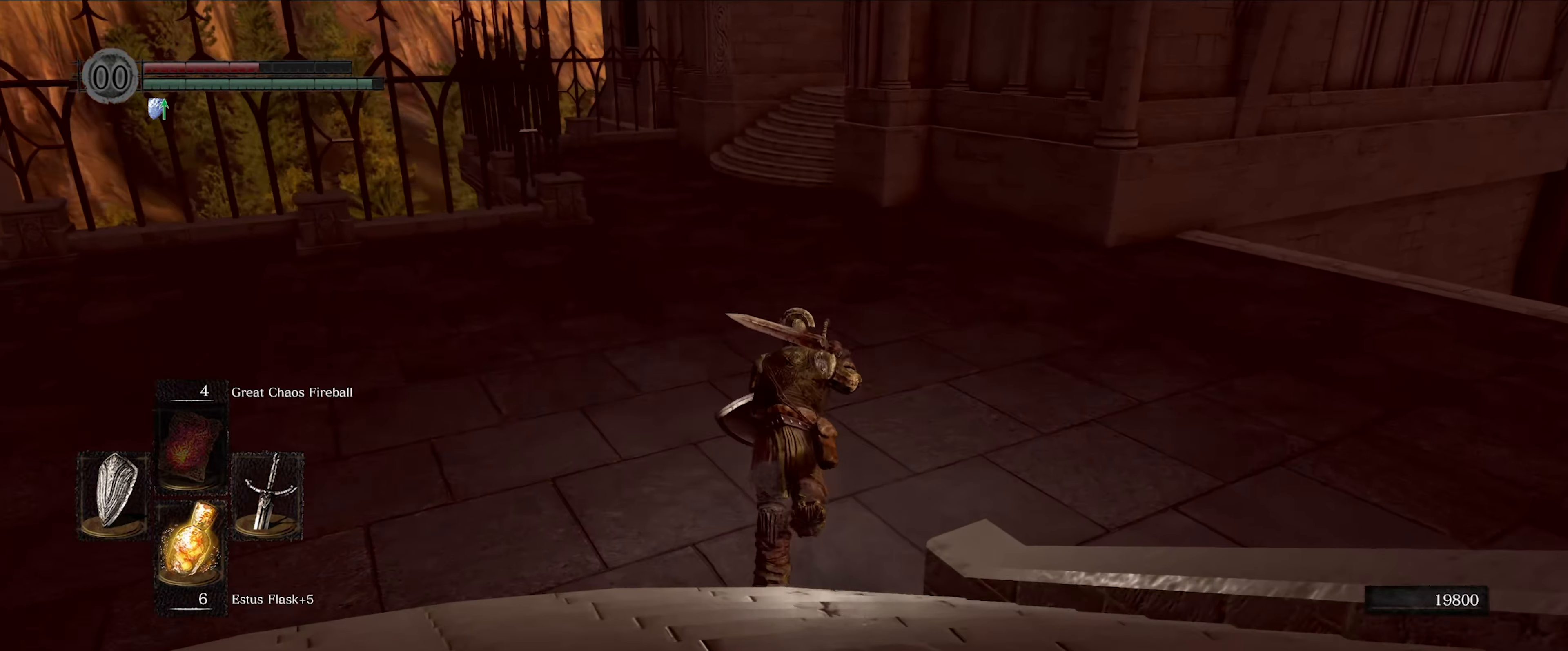
{"buttons": ["B"], "left_stick": "up", "right_stick": "center", "events": []}
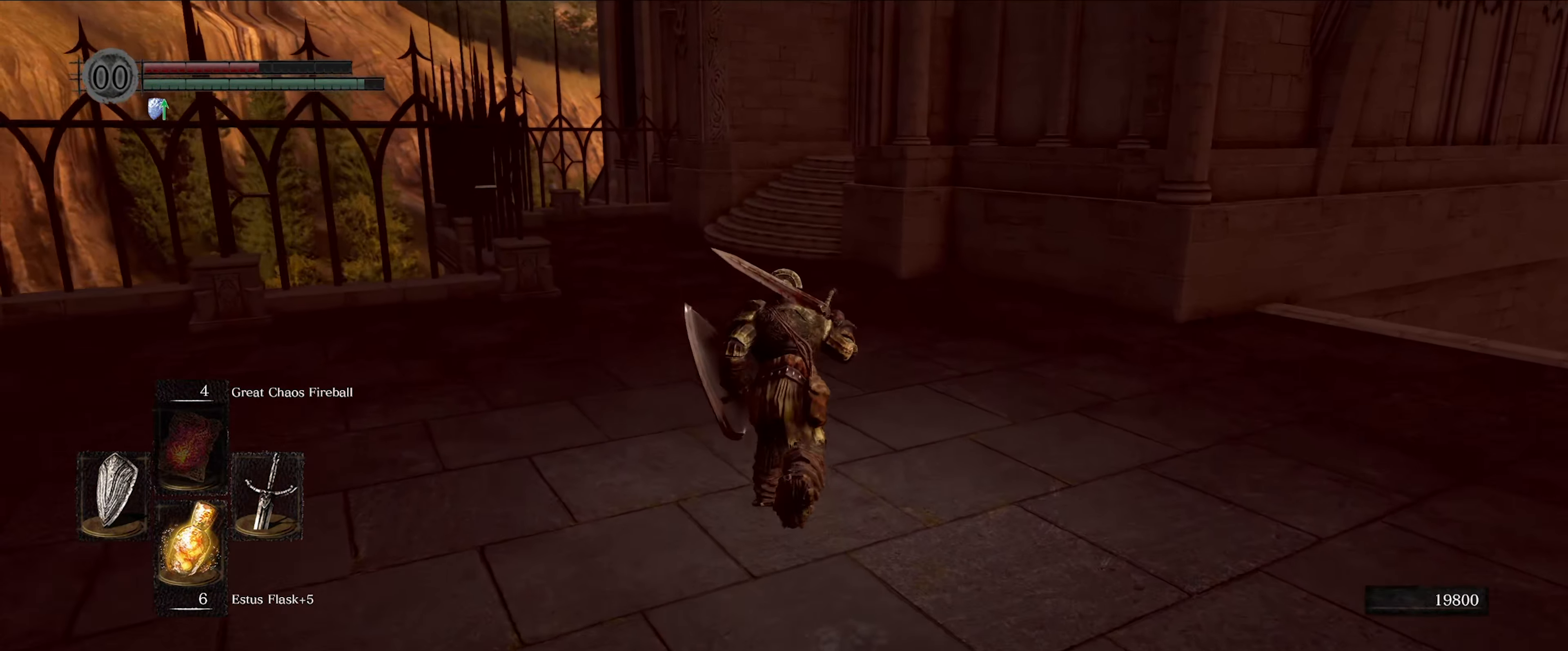
{"buttons": [], "left_stick": "up", "right_stick": "center", "events": [[400, "B", "up"]]}
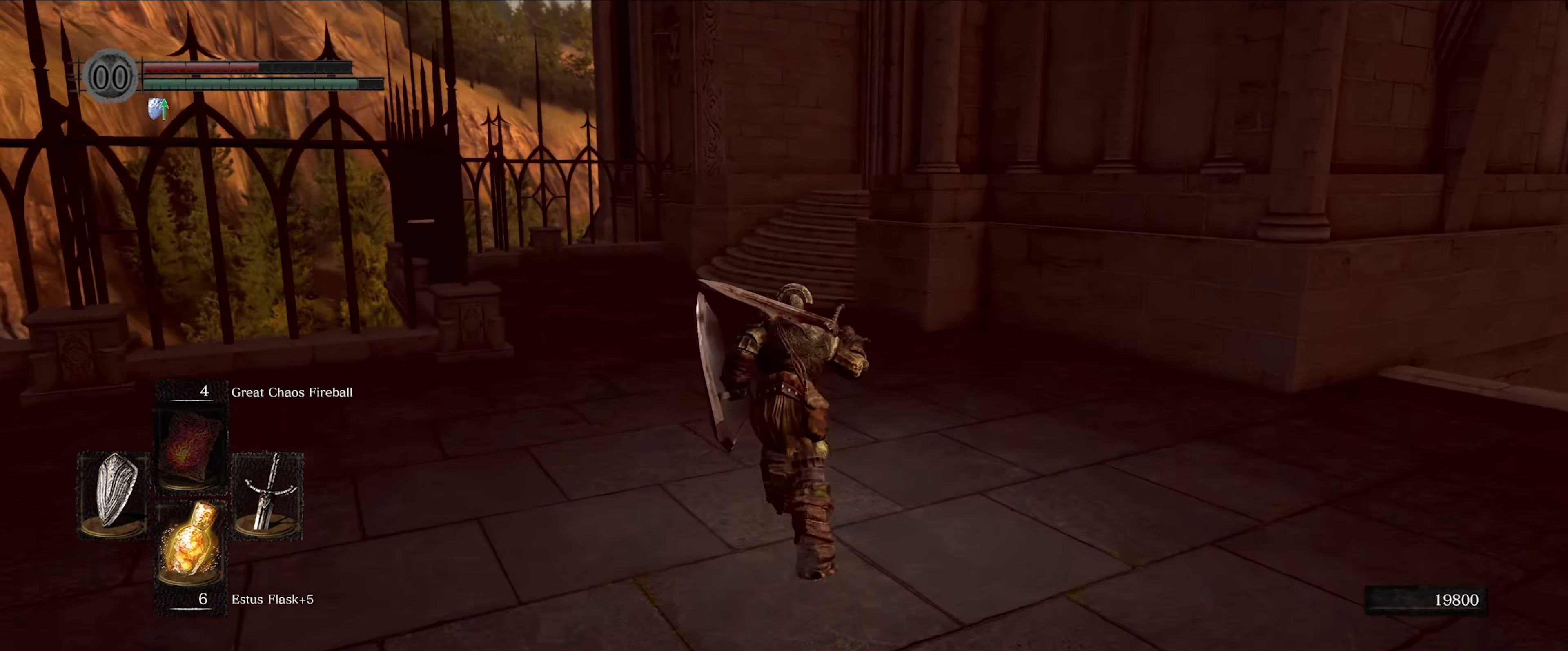
{"buttons": [], "left_stick": "up", "right_stick": "center", "events": [[233, "START", "down"], [367, "START", "up"]]}
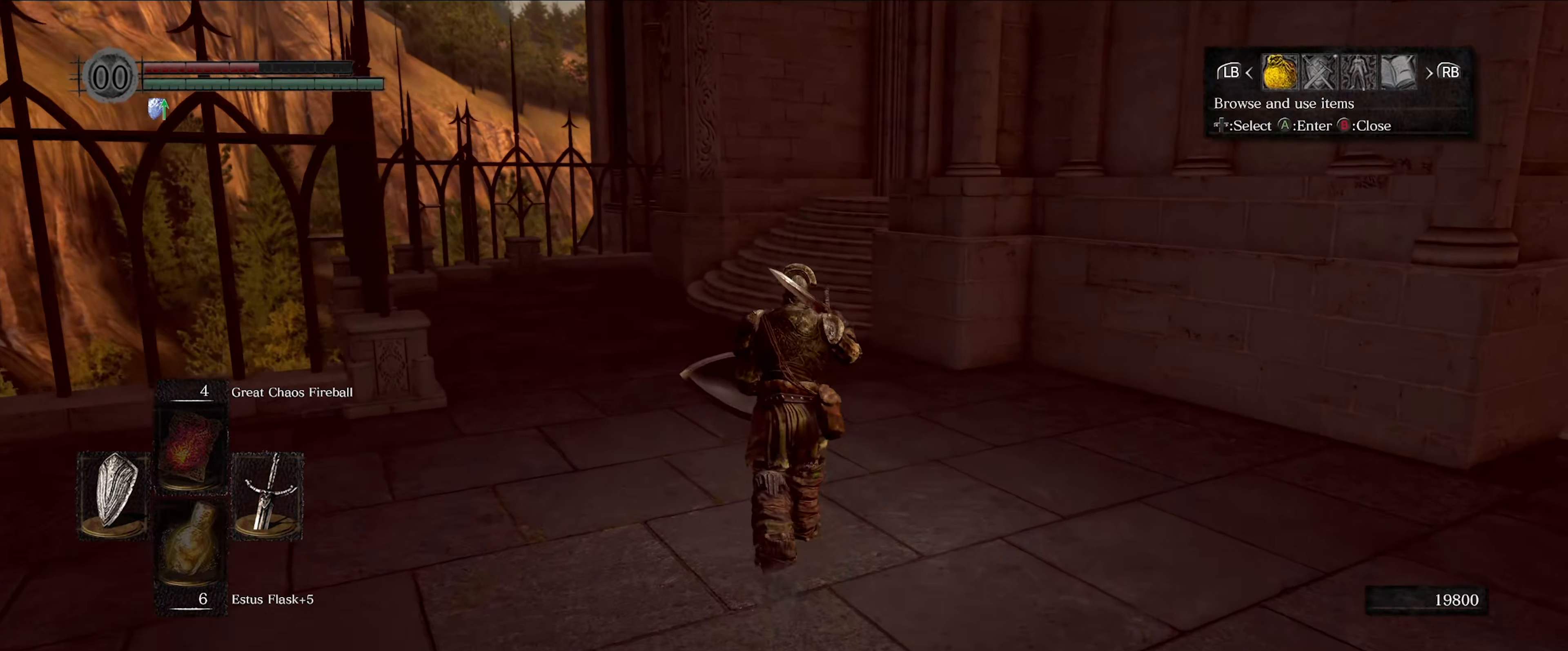
{"buttons": ["DPAD_RIGHT"], "left_stick": "up", "right_stick": "center", "events": [[400, "DPAD_RIGHT", "down"]]}
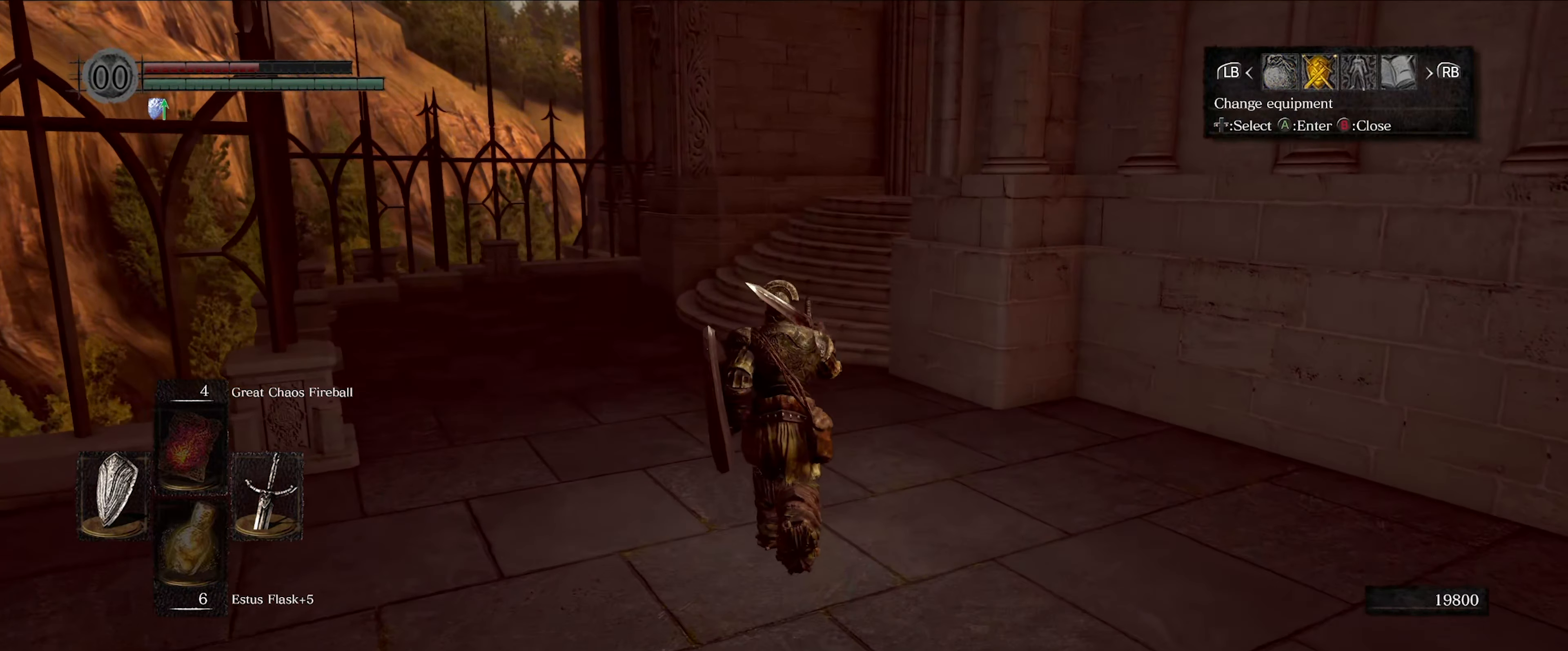
{"buttons": ["A"], "left_stick": "up", "right_stick": "center", "events": [[17, "DPAD_RIGHT", "up"], [433, "A", "down"]]}
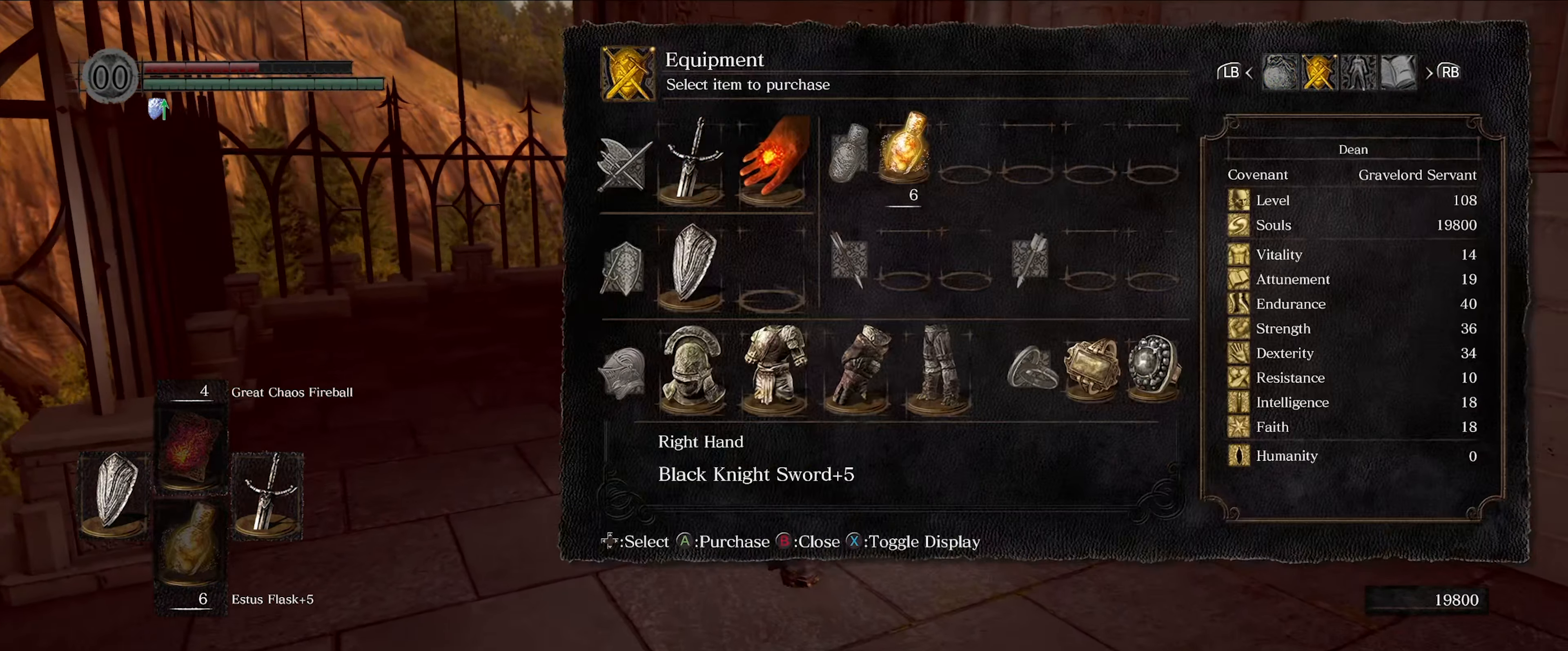
{"buttons": [], "left_stick": "center", "right_stick": "center", "events": [[17, "A", "up"], [467, "left_stick", "center"]]}
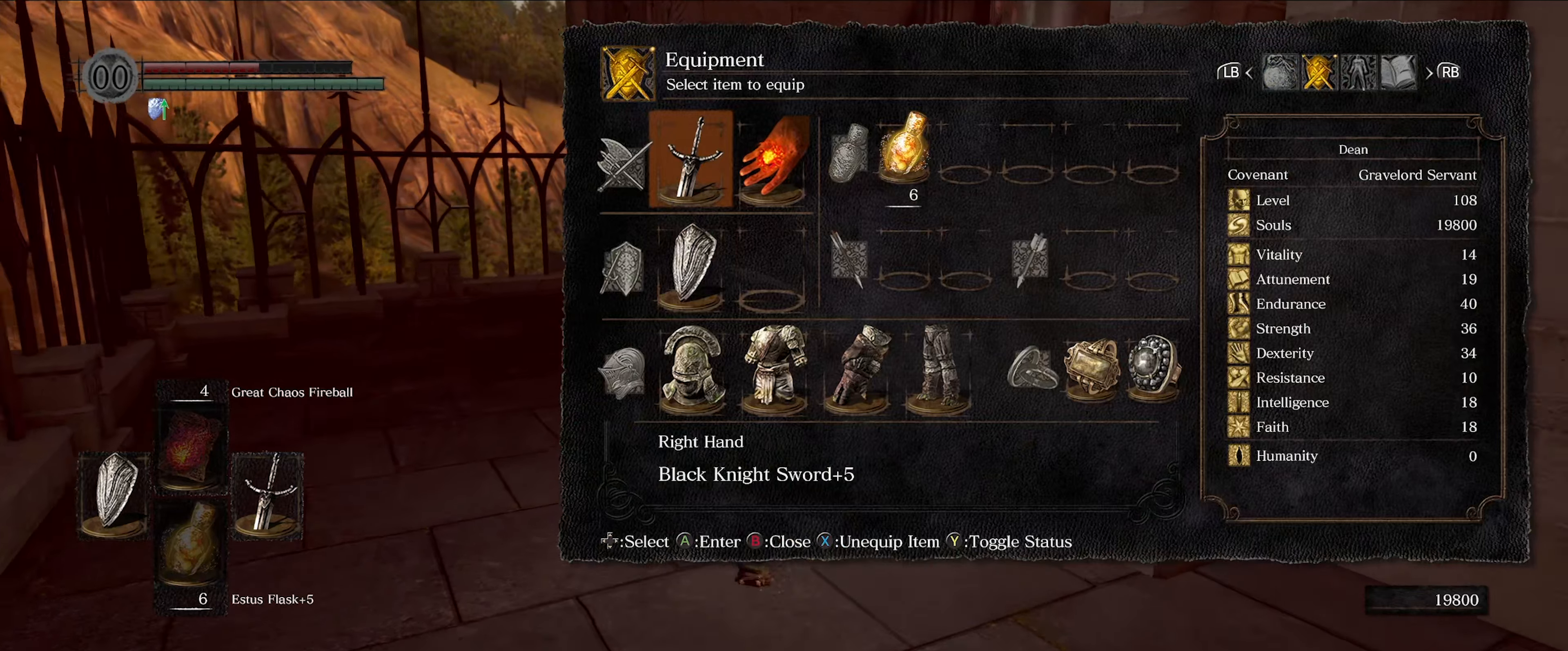
{"buttons": ["DPAD_DOWN"], "left_stick": "center", "right_stick": "center", "events": [[334, "DPAD_DOWN", "down"], [434, "DPAD_DOWN", "up"], [500, "DPAD_DOWN", "down"]]}
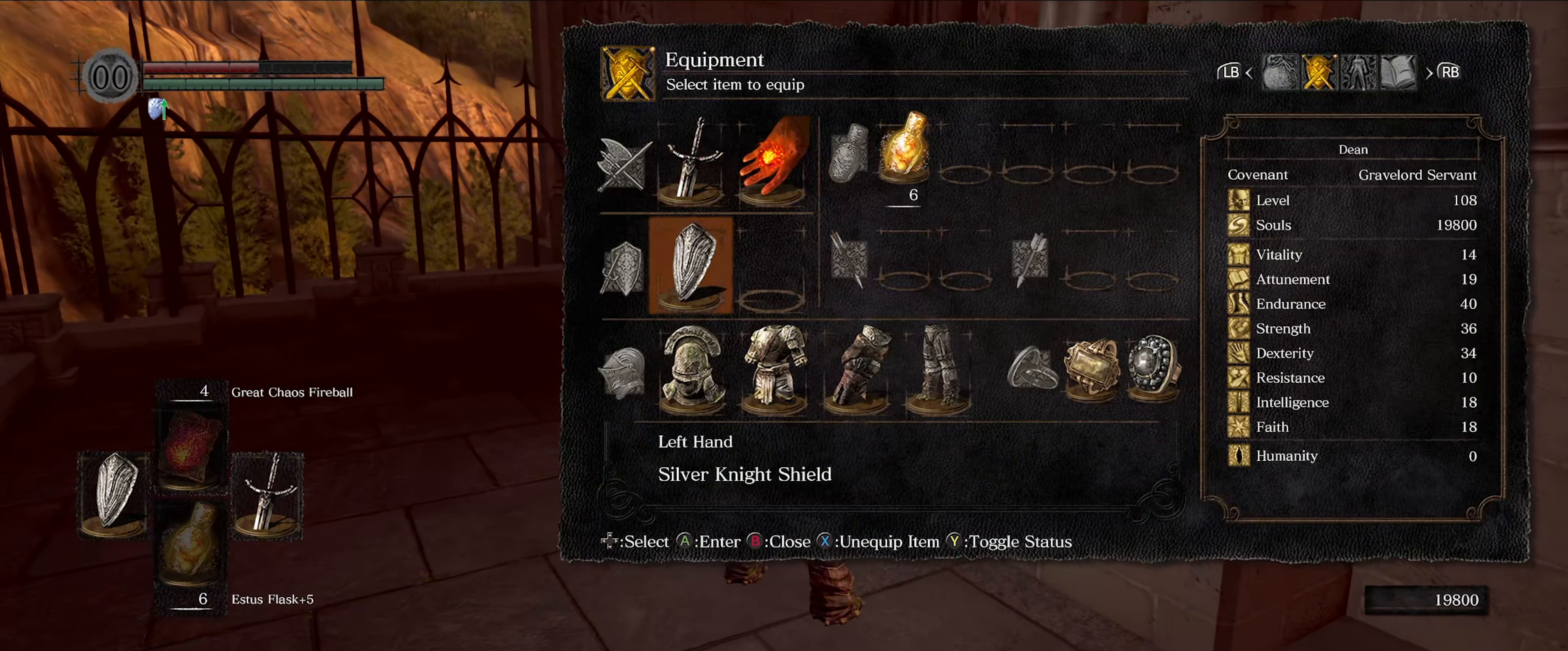
{"buttons": [], "left_stick": "center", "right_stick": "center", "events": [[117, "DPAD_DOWN", "up"], [334, "DPAD_RIGHT", "down"], [434, "DPAD_RIGHT", "up"]]}
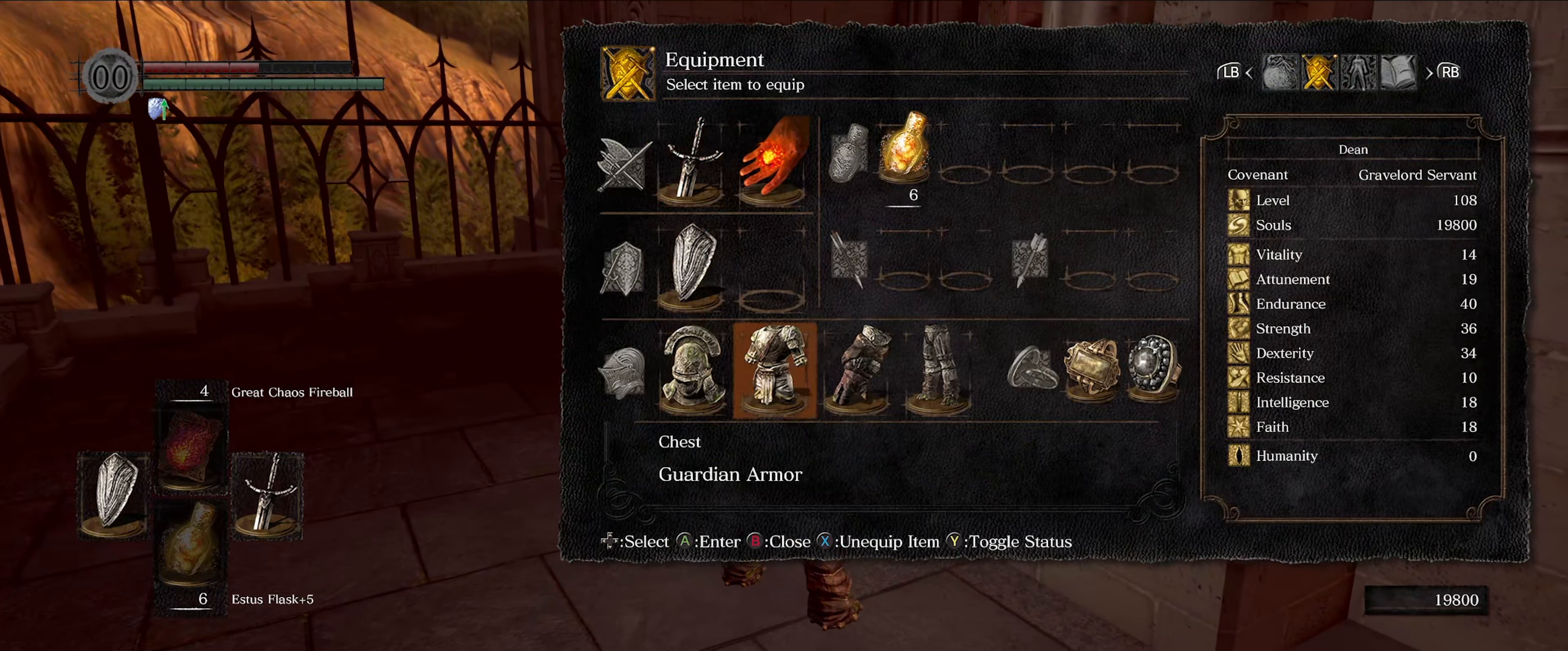
{"buttons": [], "left_stick": "center", "right_stick": "center", "events": [[17, "DPAD_RIGHT", "down"], [100, "DPAD_RIGHT", "up"], [184, "DPAD_RIGHT", "down"], [250, "DPAD_RIGHT", "up"], [334, "DPAD_RIGHT", "down"], [434, "DPAD_RIGHT", "up"]]}
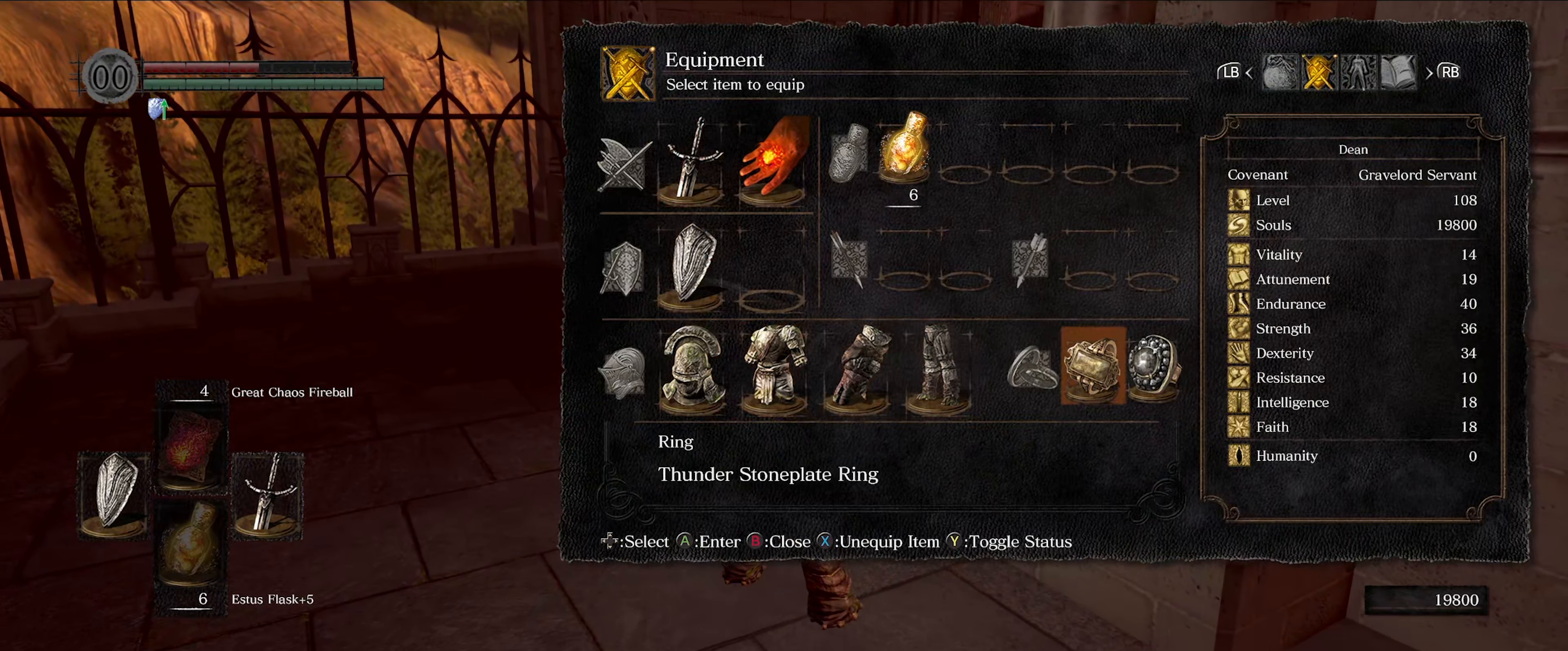
{"buttons": [], "left_stick": "center", "right_stick": "center", "events": [[167, "A", "down"], [284, "A", "up"]]}
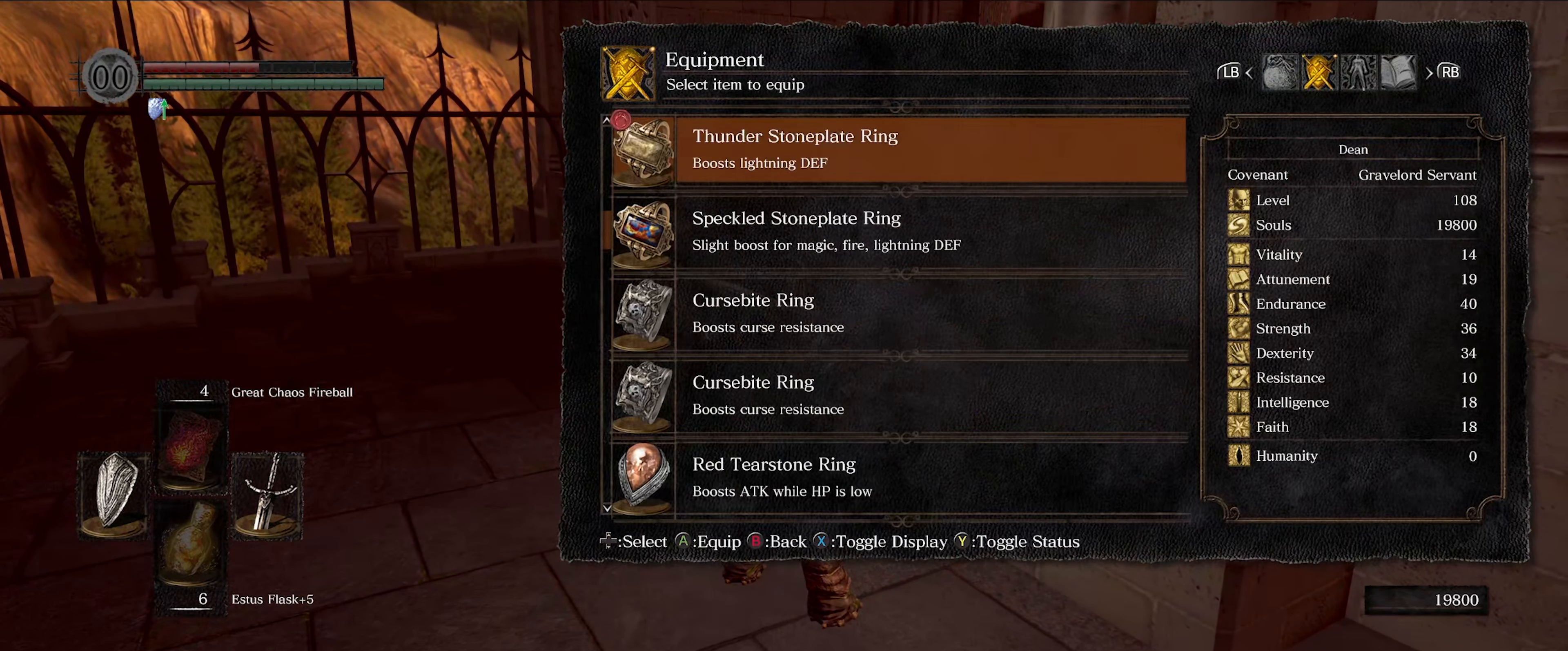
{"buttons": [], "left_stick": "center", "right_stick": "center", "events": [[400, "DPAD_UP", "down"], [450, "DPAD_UP", "up"]]}
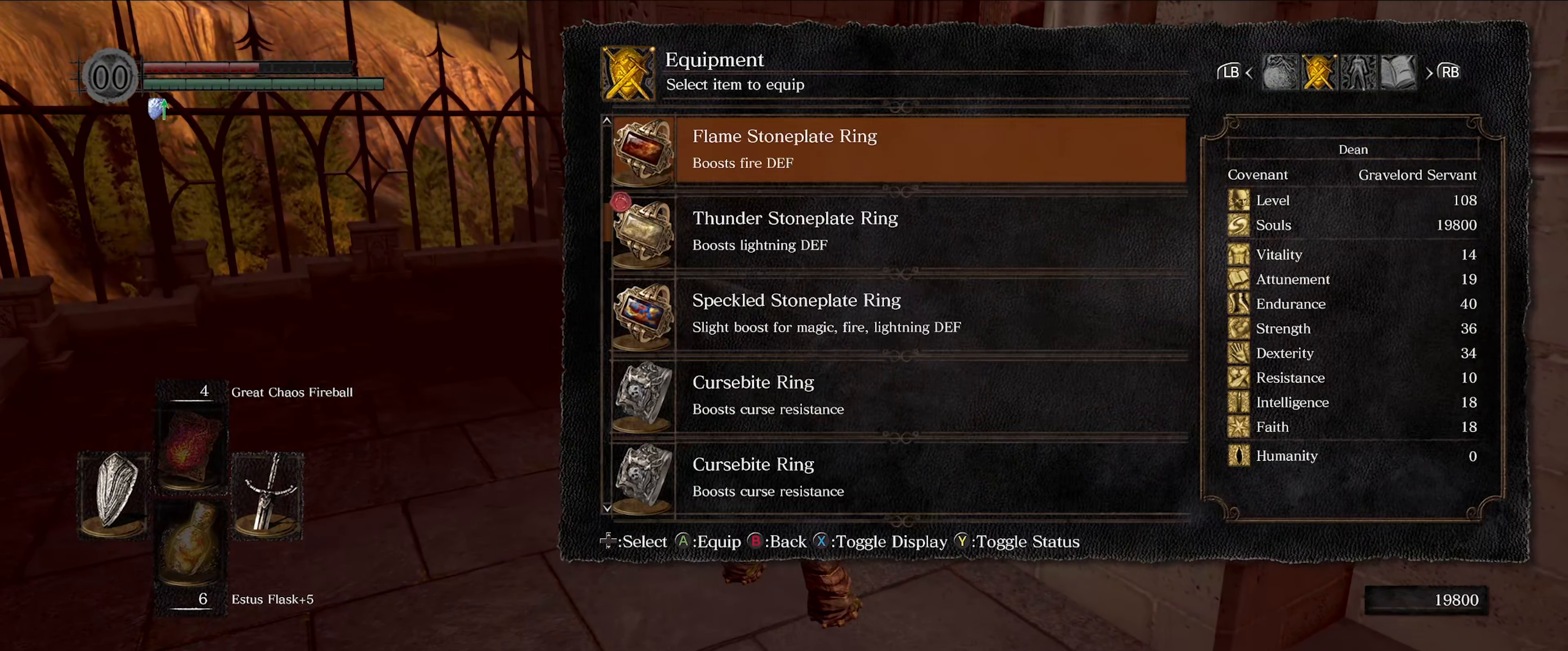
{"buttons": ["DPAD_UP"], "left_stick": "center", "right_stick": "center", "events": [[217, "DPAD_UP", "down"]]}
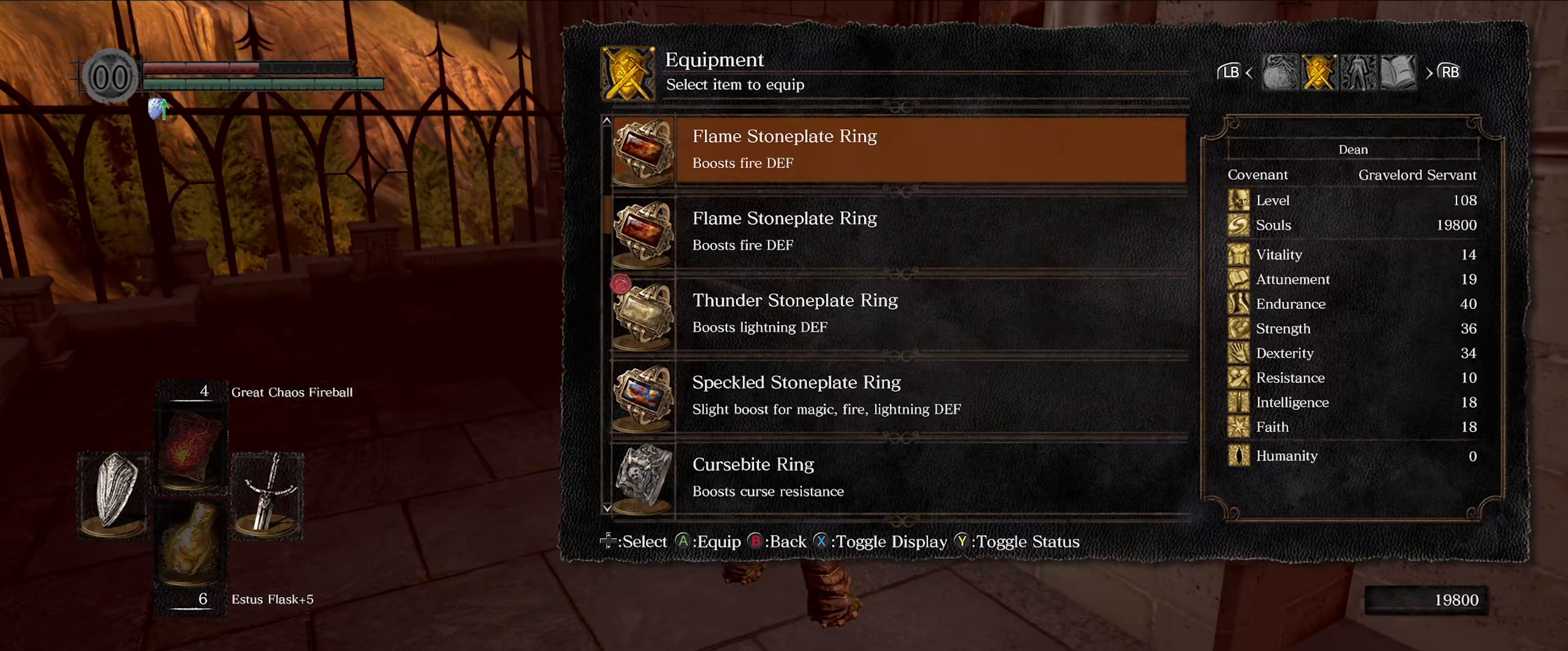
{"buttons": ["DPAD_UP"], "left_stick": "center", "right_stick": "center", "events": []}
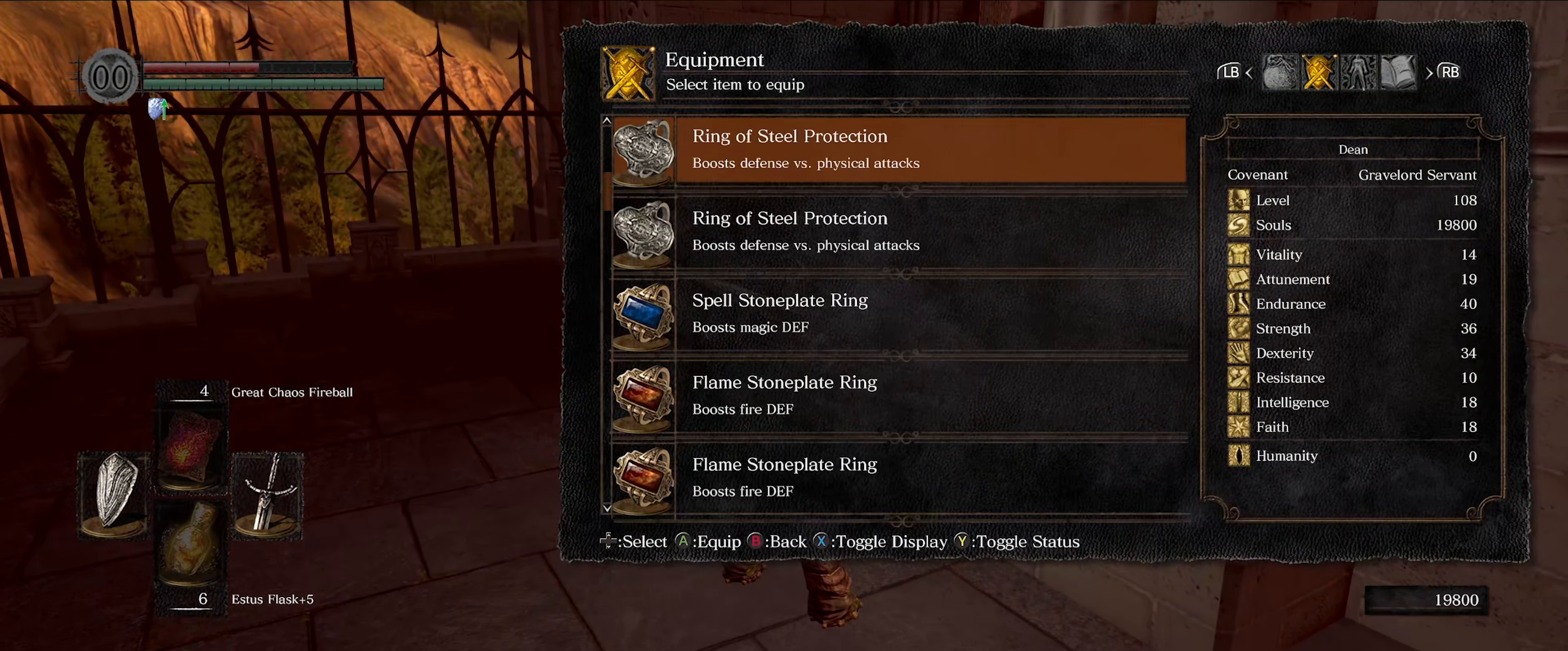
{"buttons": ["DPAD_UP"], "left_stick": "center", "right_stick": "center", "events": []}
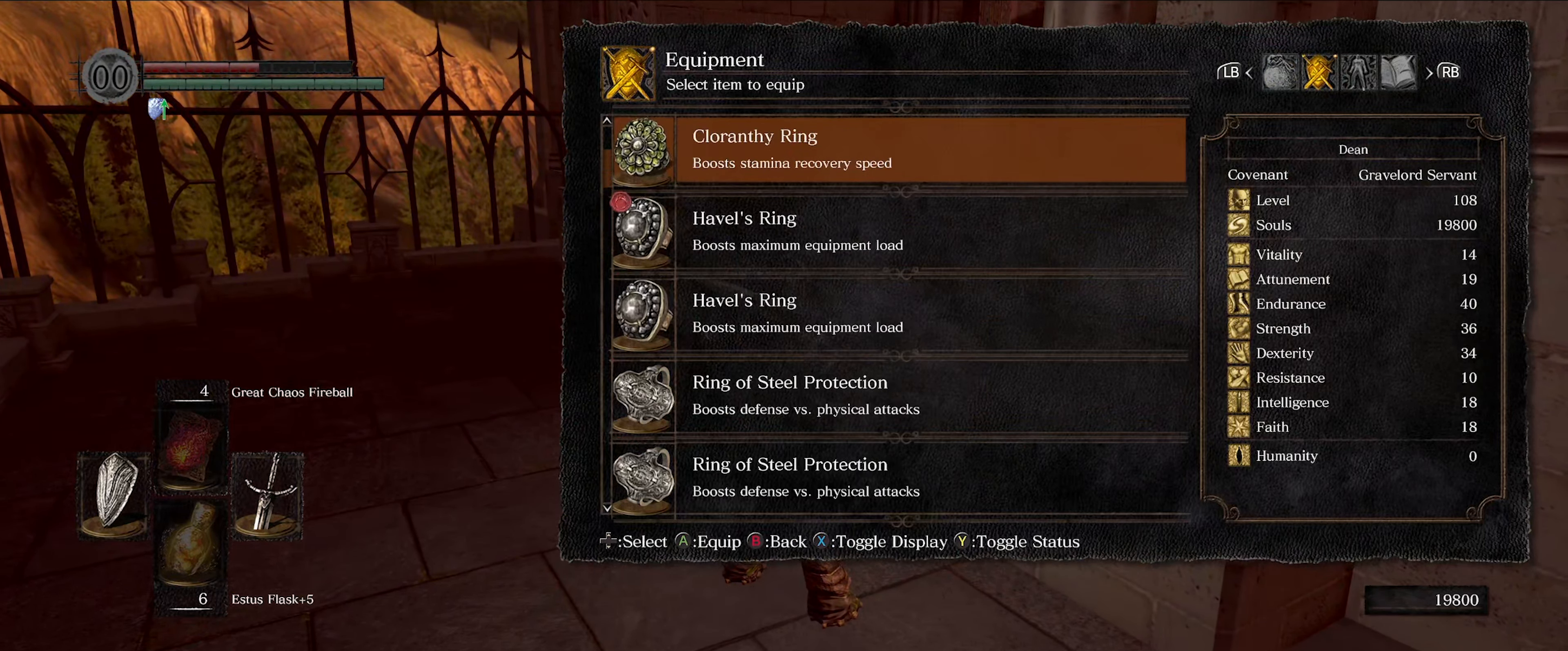
{"buttons": ["DPAD_UP"], "left_stick": "center", "right_stick": "center", "events": []}
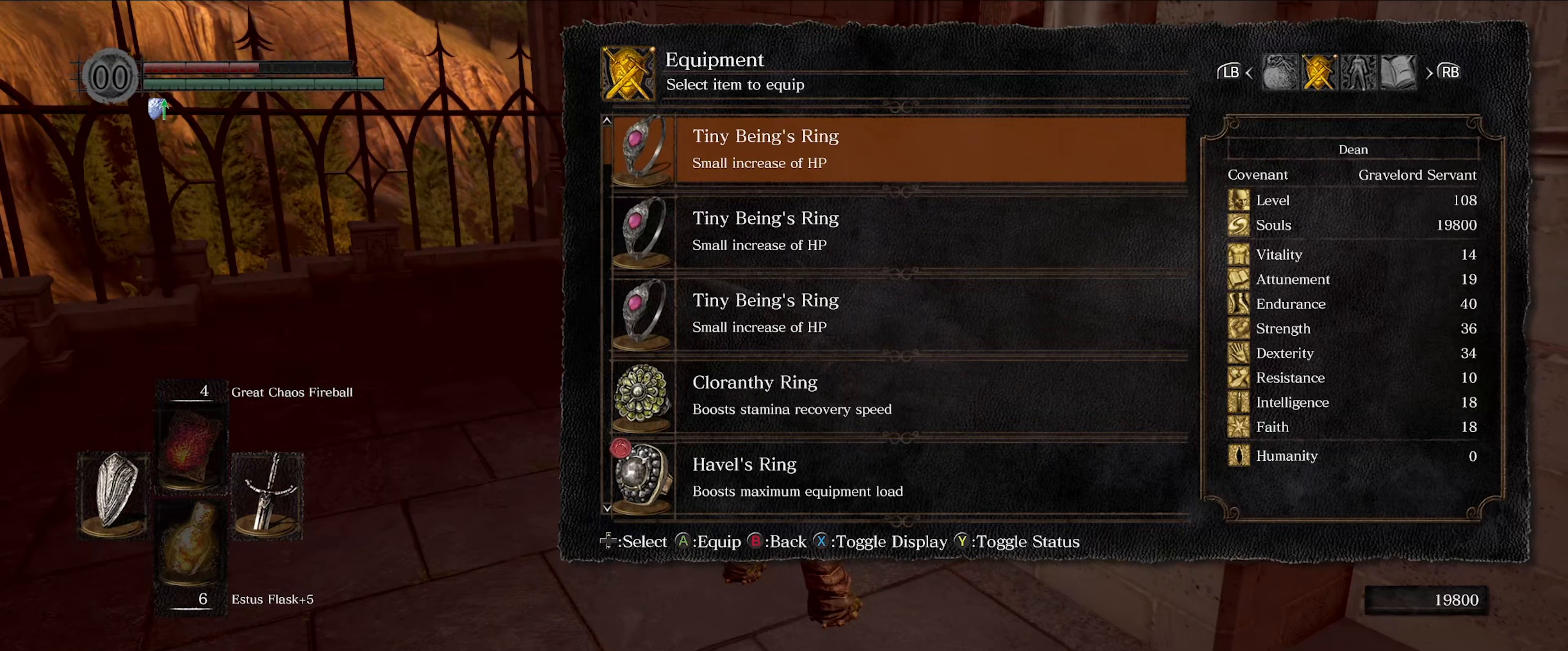
{"buttons": [], "left_stick": "center", "right_stick": "center", "events": [[150, "DPAD_UP", "up"], [250, "DPAD_UP", "down"], [383, "DPAD_UP", "up"]]}
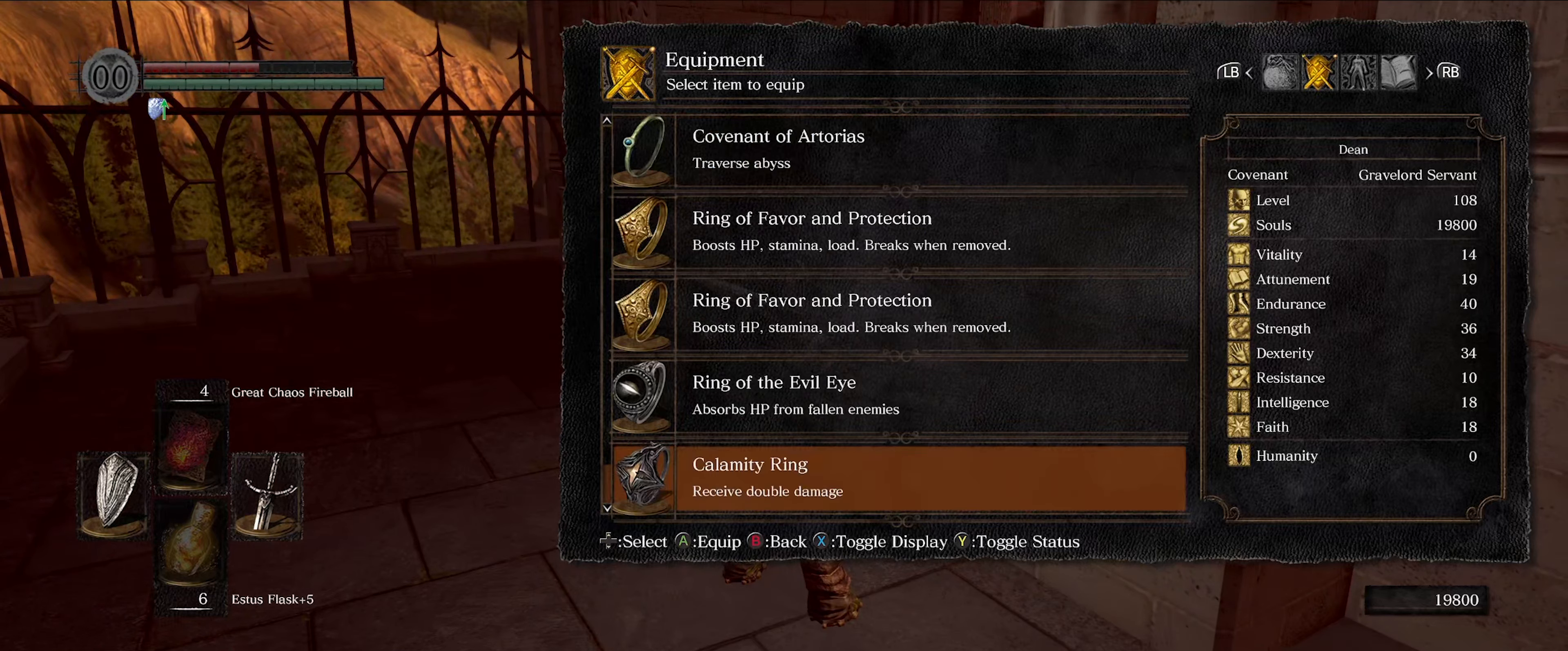
{"buttons": ["DPAD_UP"], "left_stick": "center", "right_stick": "center", "events": [[33, "DPAD_UP", "down"]]}
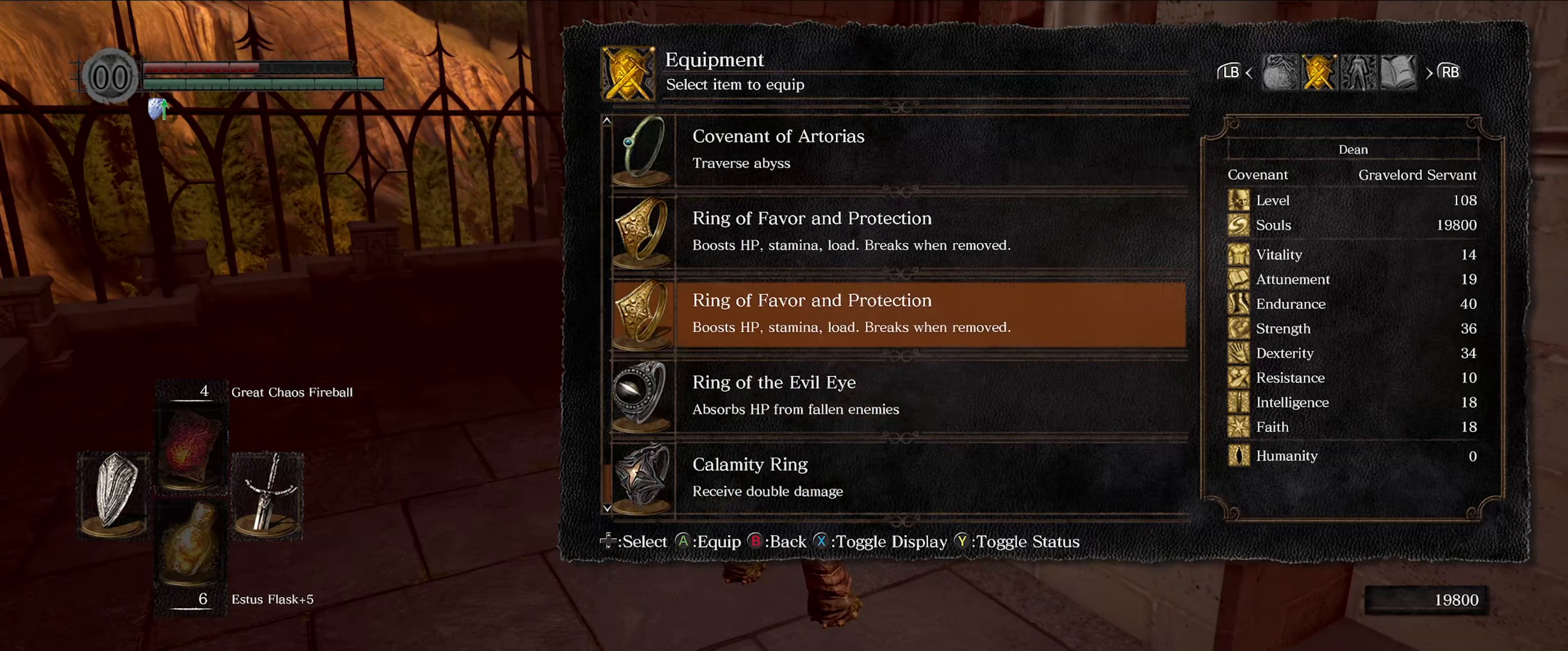
{"buttons": ["DPAD_UP"], "left_stick": "center", "right_stick": "center", "events": []}
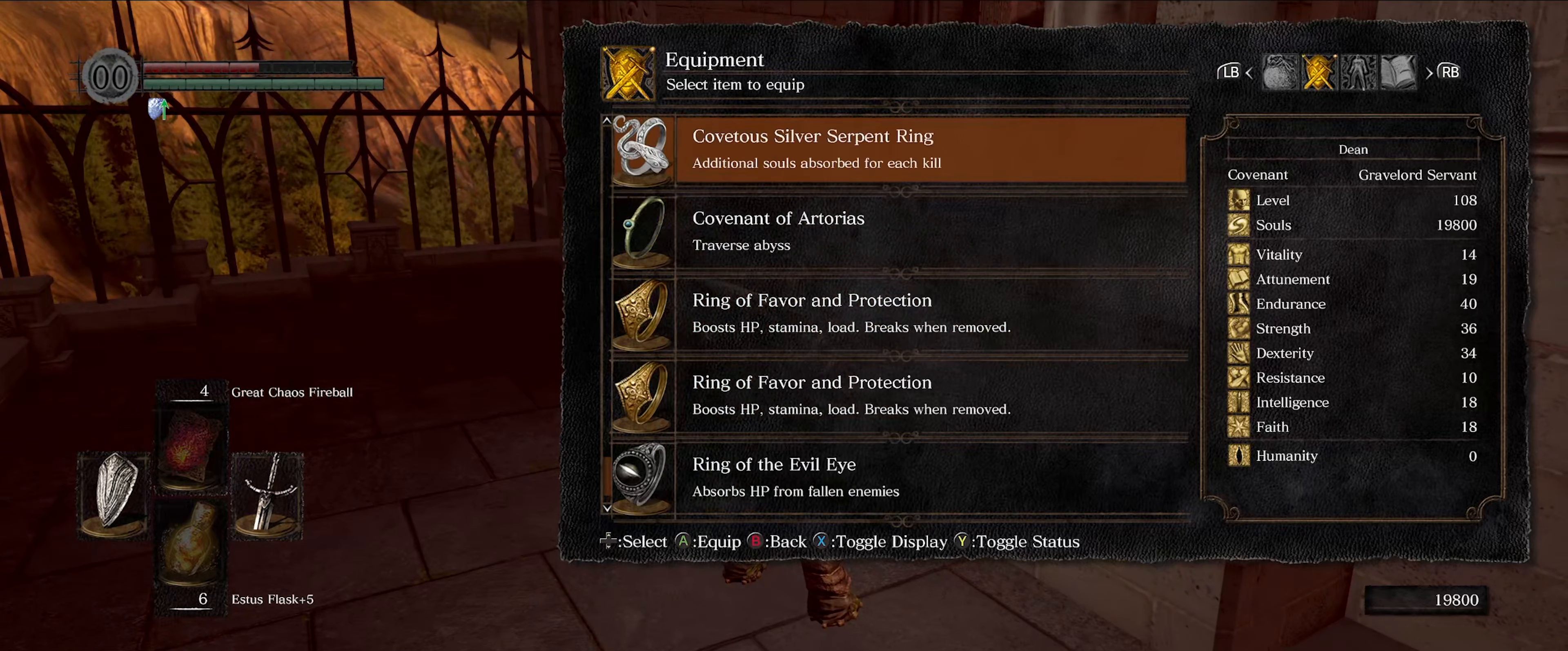
{"buttons": ["DPAD_UP"], "left_stick": "center", "right_stick": "center", "events": [[166, "DPAD_UP", "up"], [350, "DPAD_UP", "down"]]}
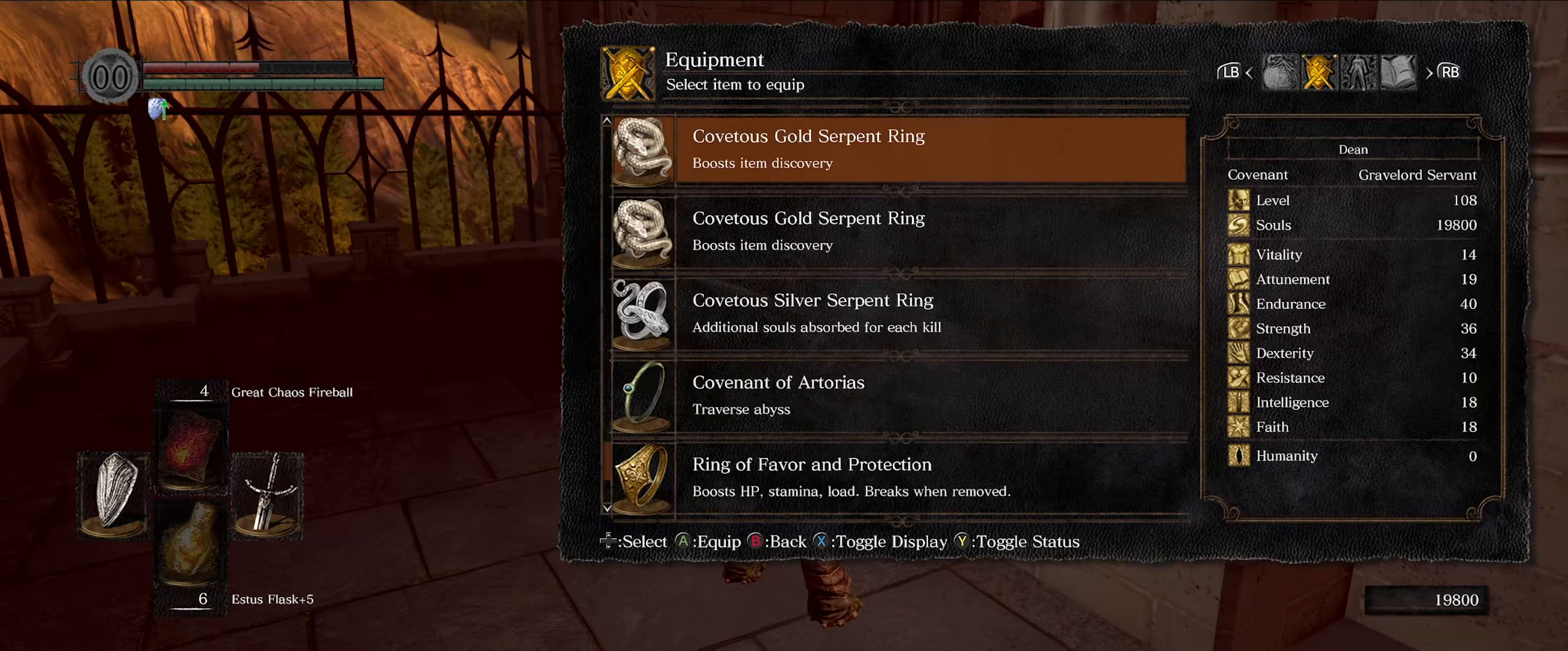
{"buttons": ["DPAD_DOWN"], "left_stick": "center", "right_stick": "center", "events": [[50, "DPAD_UP", "up"], [283, "DPAD_DOWN", "down"], [366, "DPAD_DOWN", "up"], [483, "DPAD_DOWN", "down"]]}
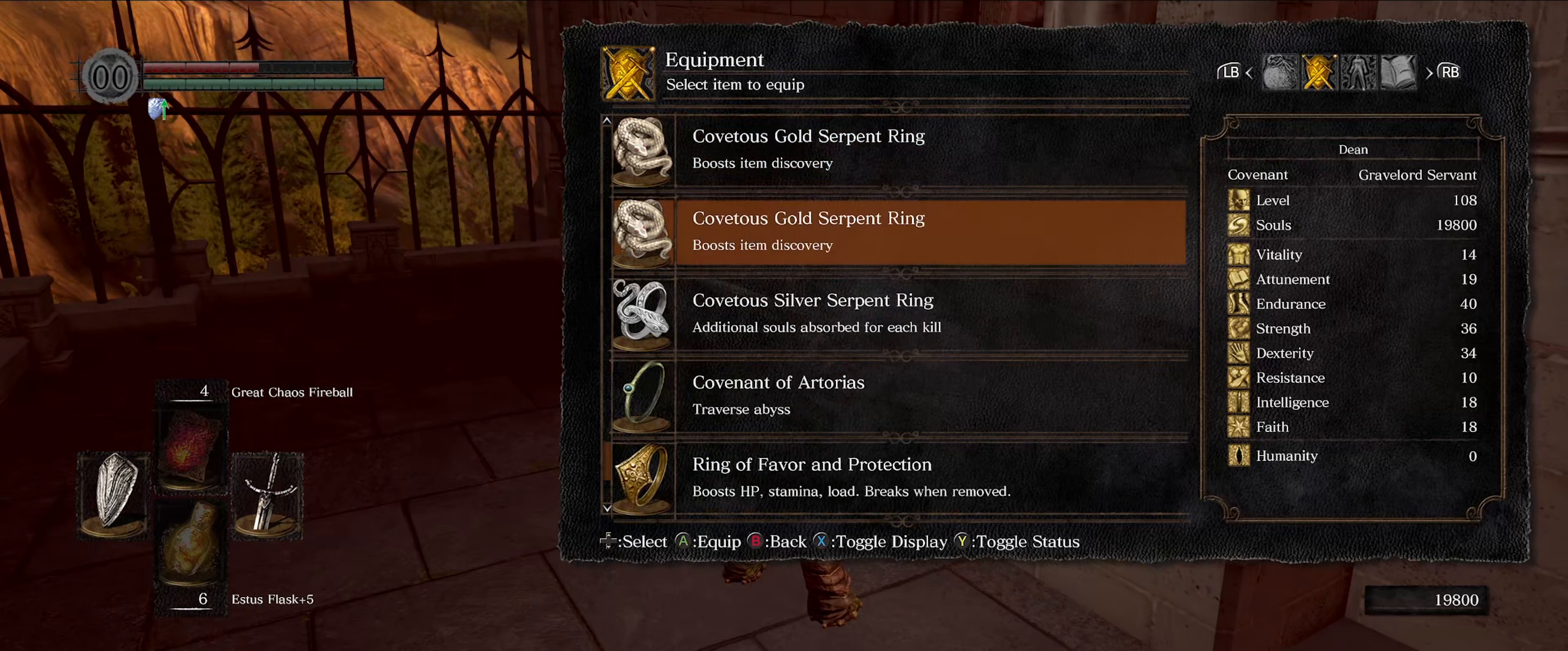
{"buttons": [], "left_stick": "up", "right_stick": "center", "events": [[83, "DPAD_DOWN", "up"], [200, "A", "down"], [283, "A", "up"], [366, "left_stick", "up"]]}
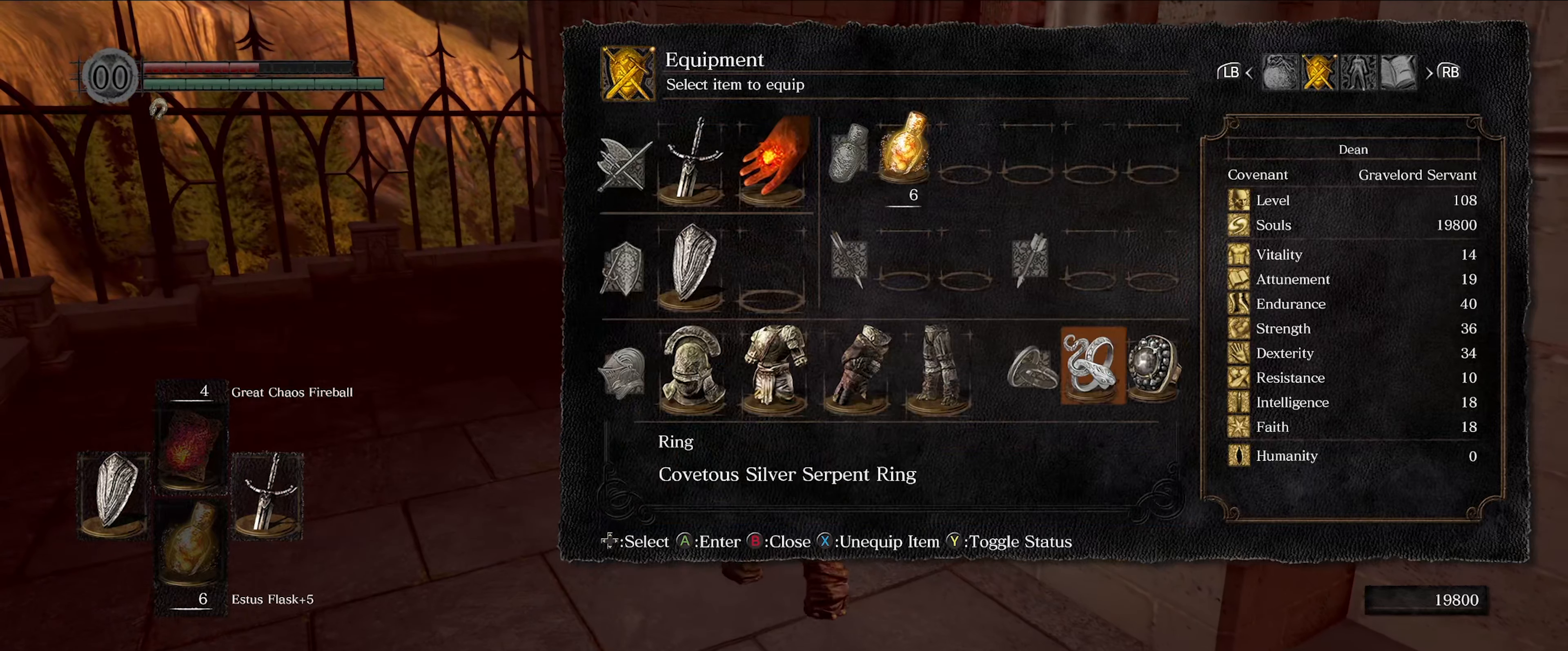
{"buttons": ["B"], "left_stick": "up", "right_stick": "center", "events": [[33, "B", "down"], [133, "B", "up"], [433, "B", "down"]]}
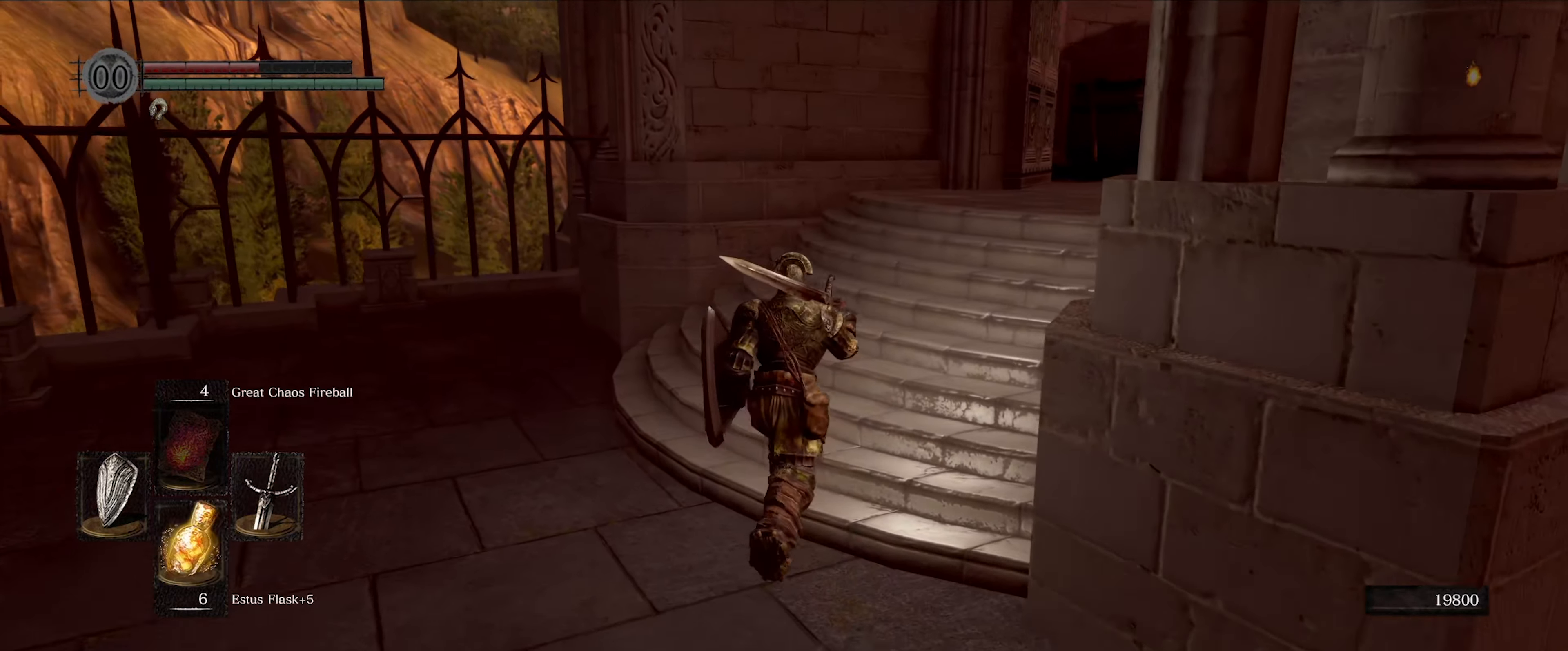
{"buttons": [], "left_stick": "up", "right_stick": "right", "events": [[33, "B", "up"], [400, "right_stick", "right"]]}
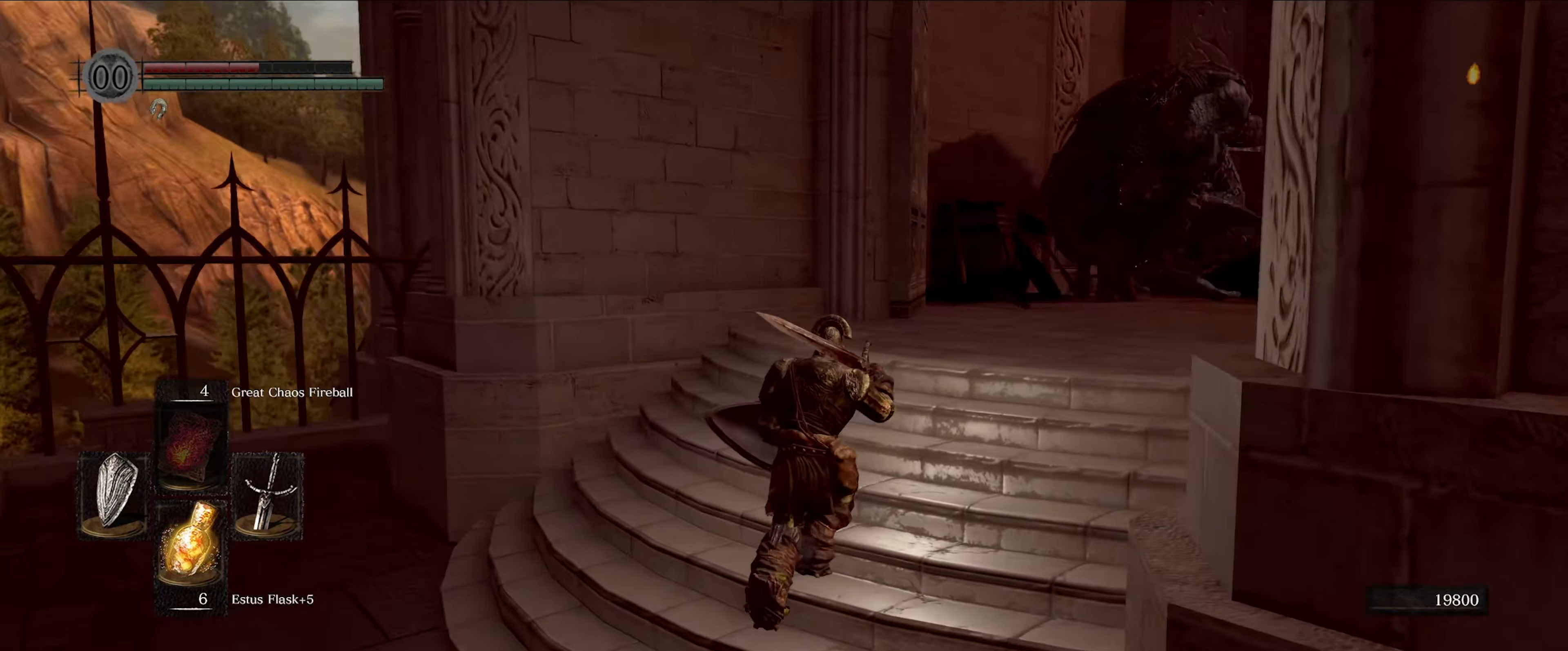
{"buttons": [], "left_stick": "up", "right_stick": "center", "events": [[100, "right_stick", "center"]]}